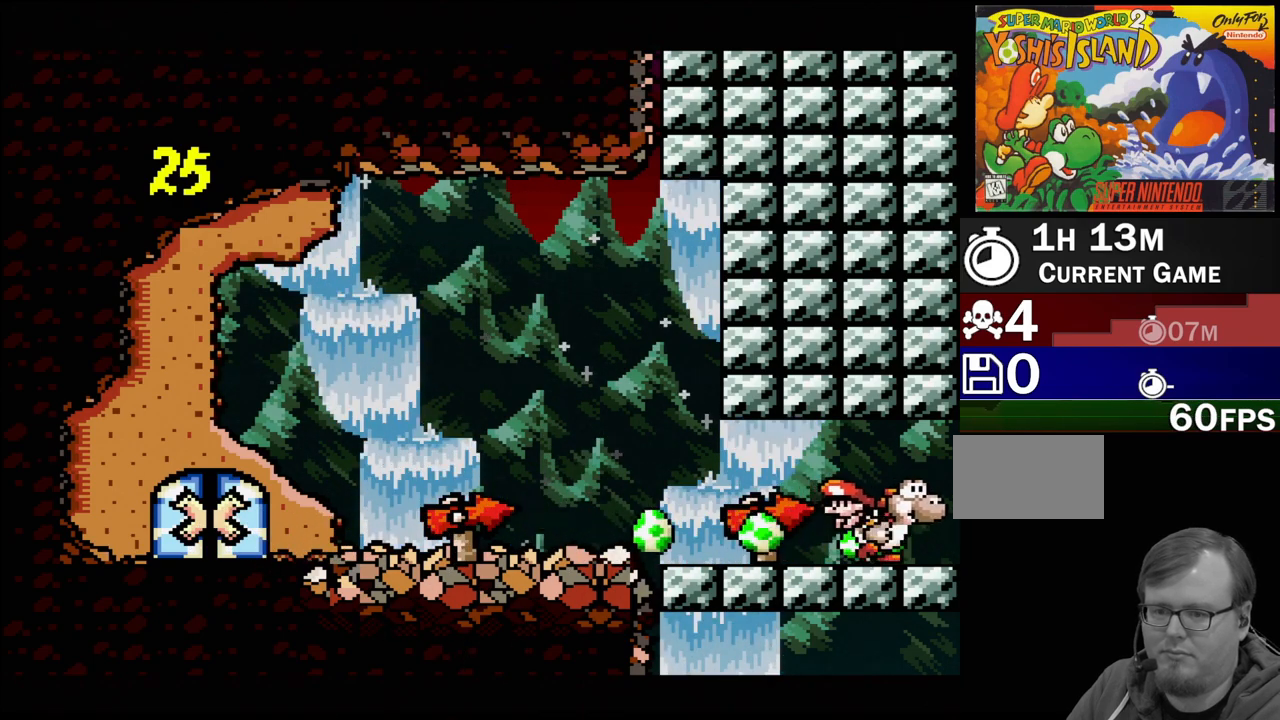
Gameplay with a controller (Nintendo layout); each line is a JSON object with the inputs held at the frame after it. "events" lists button and stick changes between this image and that frame as [ms after this image, input, new state], when the widget could be followed in between. Not read: L3 R3.
{"buttons": [], "events": [[100, "DPAD_RIGHT", "up"], [433, "Y", "up"]]}
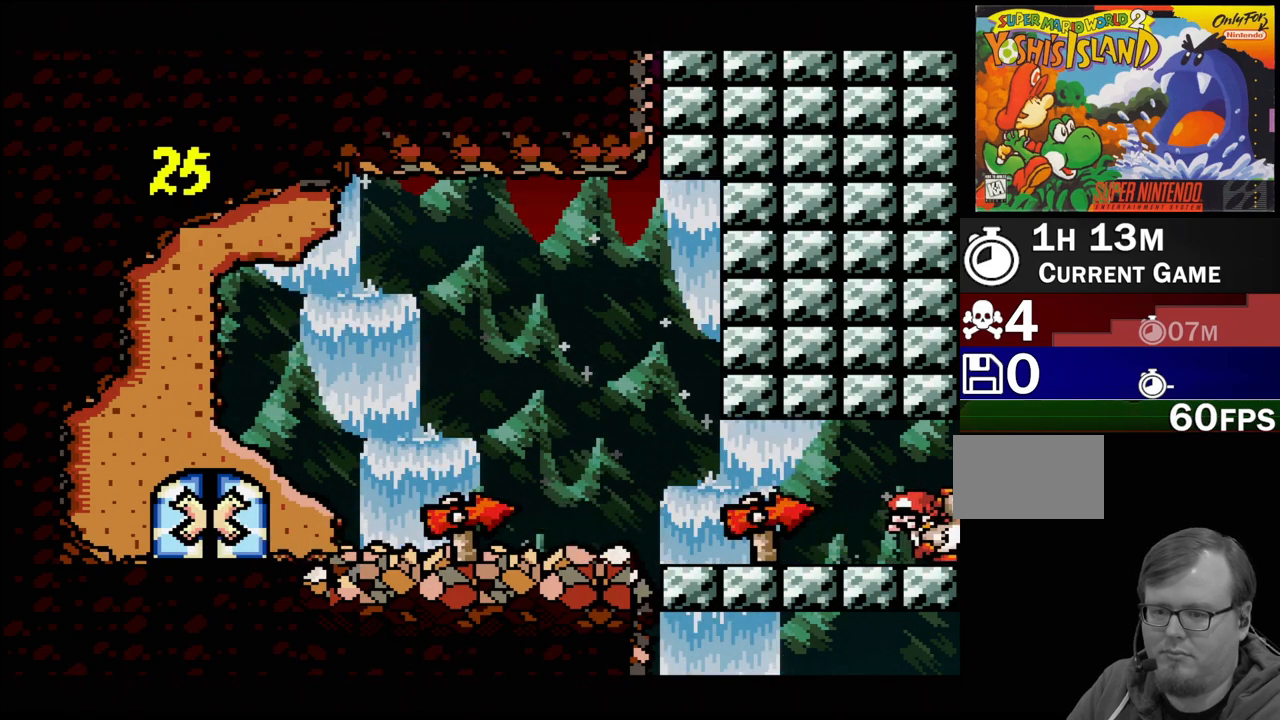
{"buttons": [], "events": []}
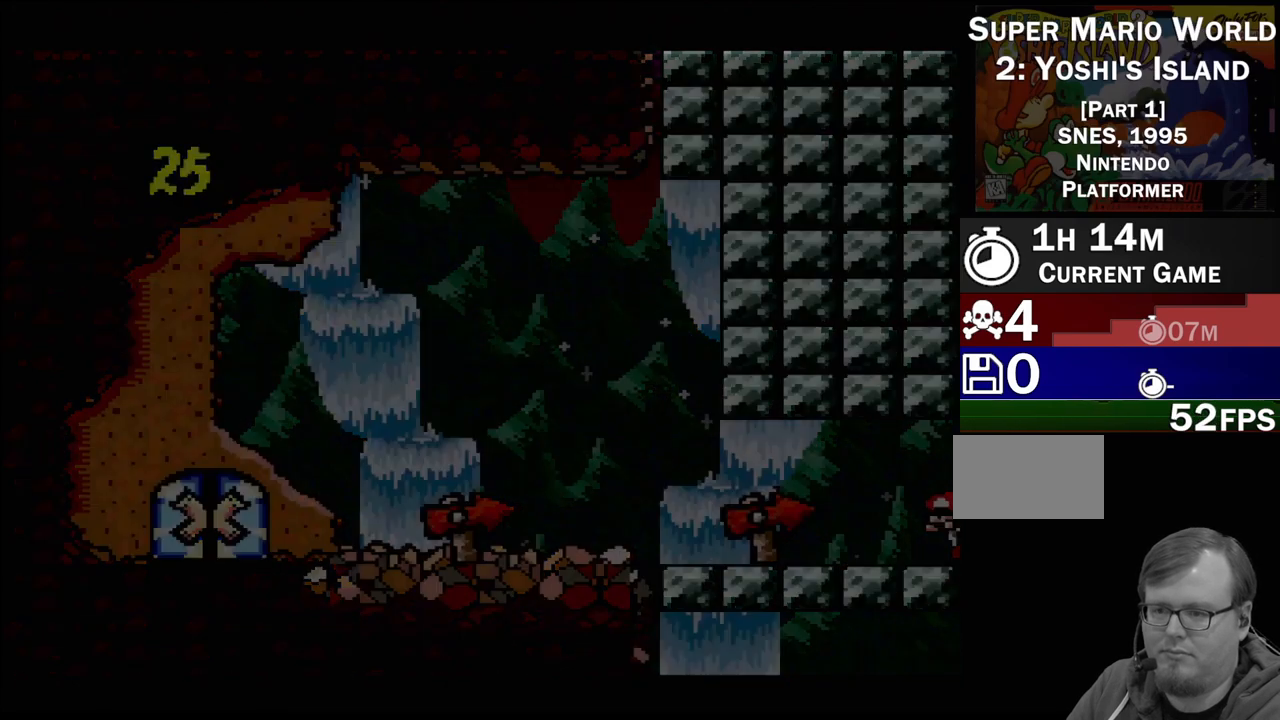
{"buttons": [], "events": []}
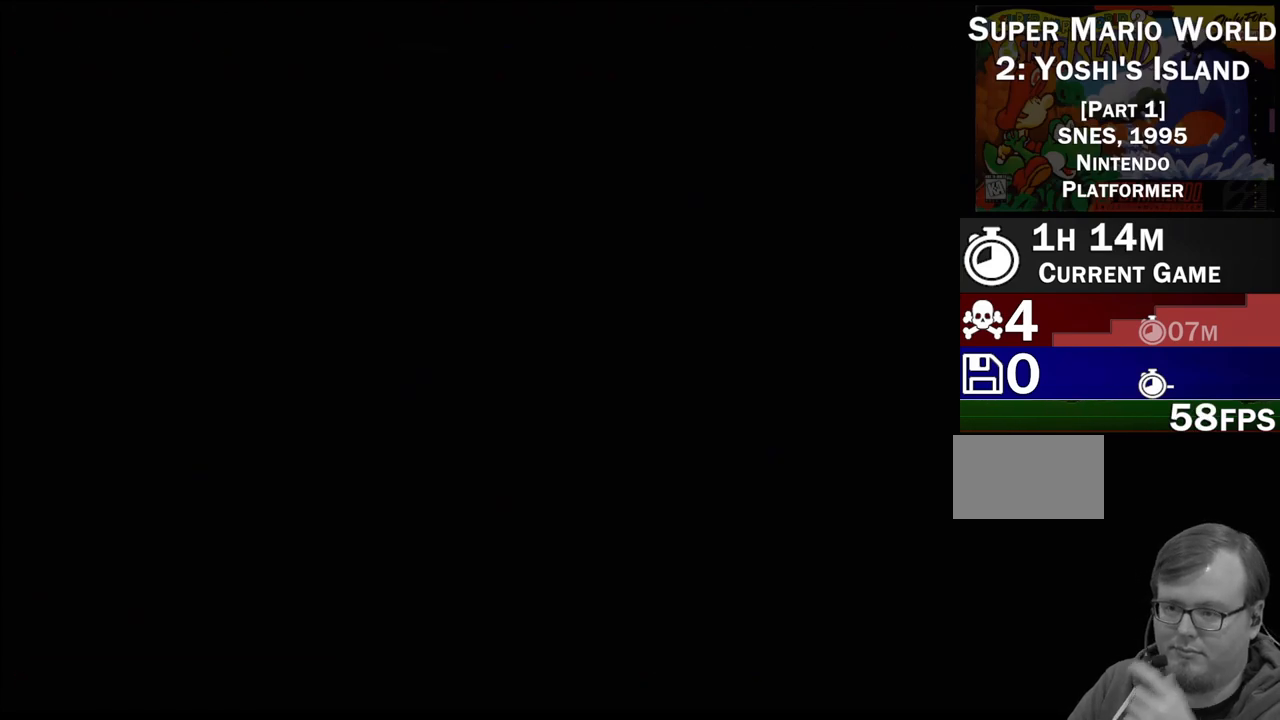
{"buttons": [], "events": []}
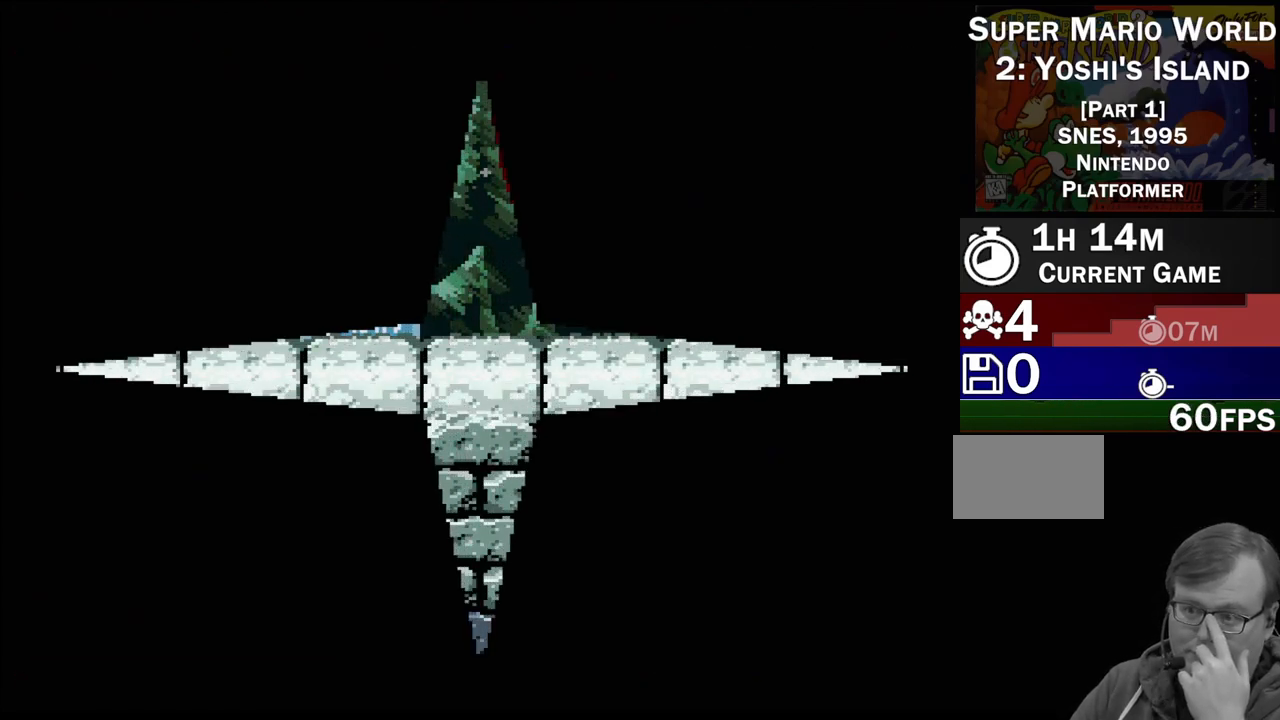
{"buttons": [], "events": []}
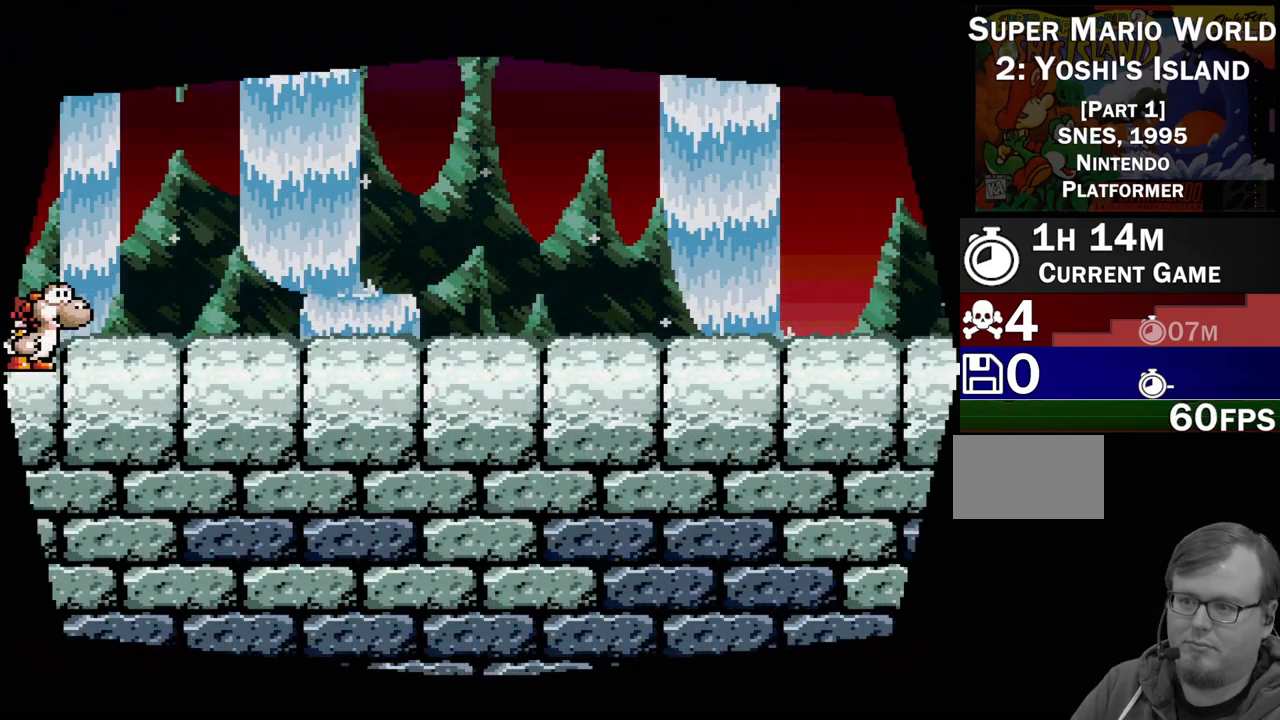
{"buttons": ["Y", "DPAD_RIGHT"], "events": [[33, "DPAD_RIGHT", "down"], [367, "Y", "down"]]}
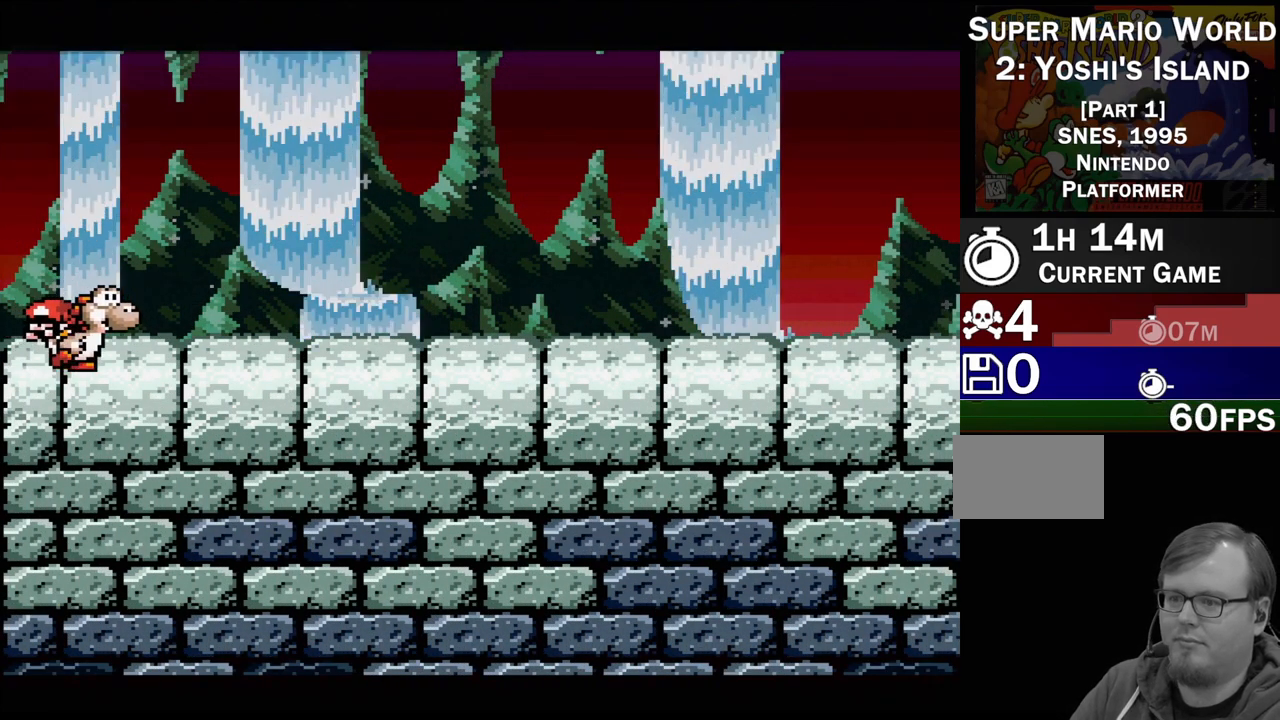
{"buttons": ["Y", "DPAD_RIGHT"], "events": []}
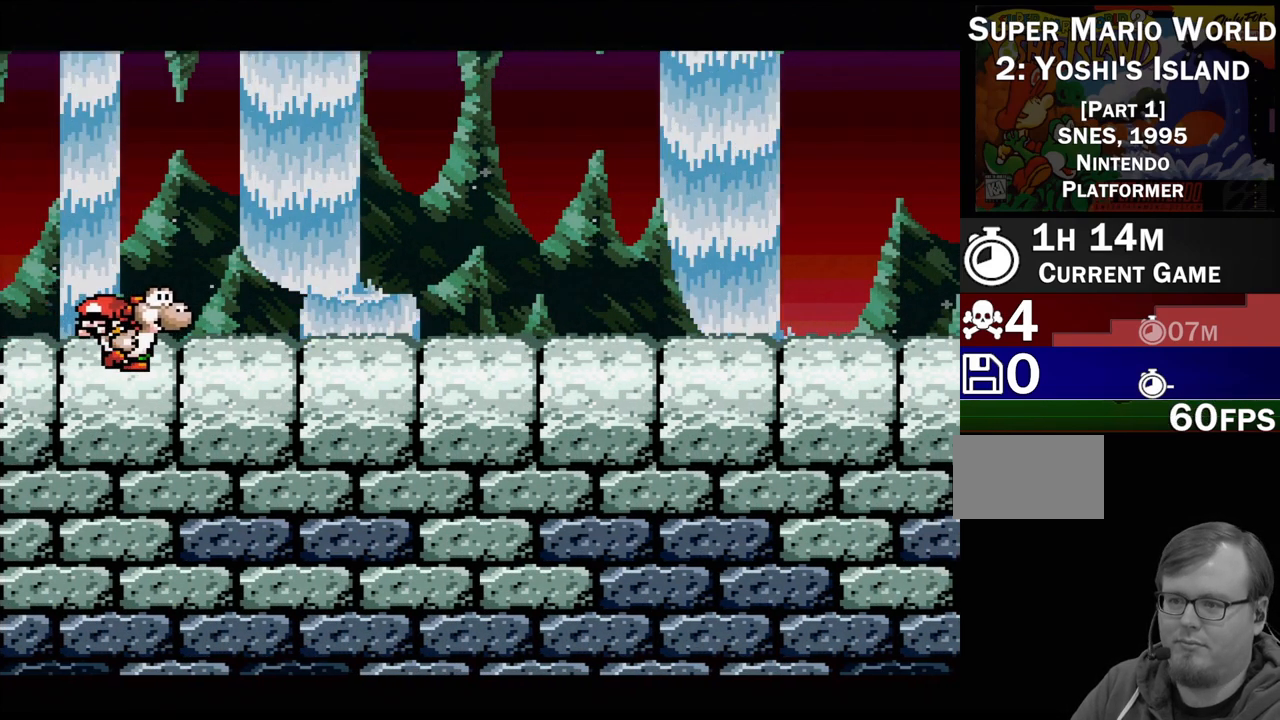
{"buttons": ["Y", "DPAD_RIGHT"], "events": []}
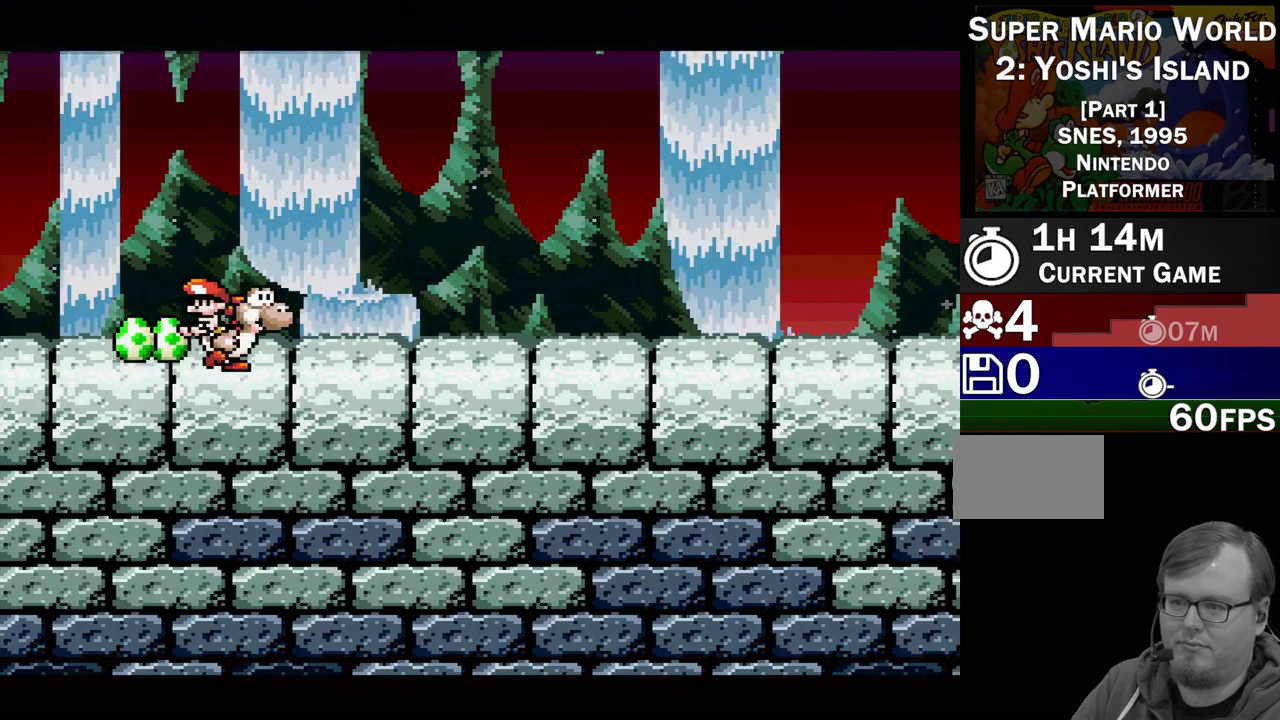
{"buttons": ["Y", "DPAD_RIGHT"], "events": []}
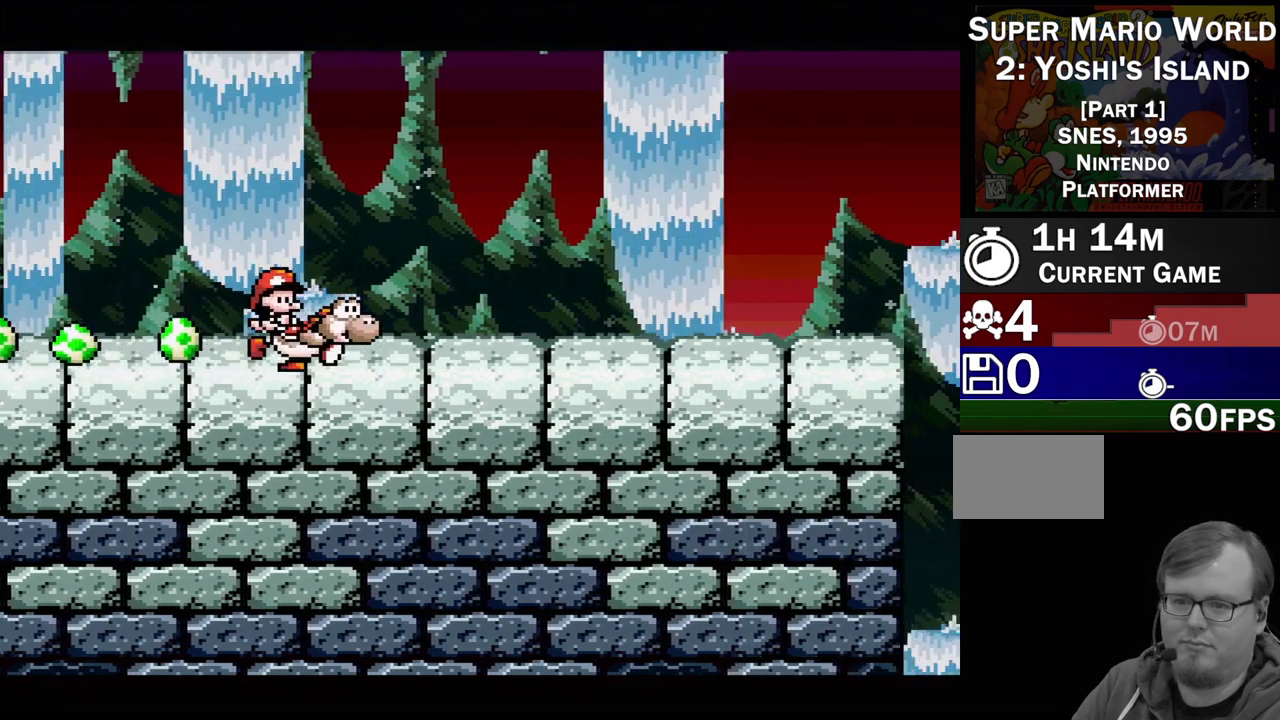
{"buttons": ["Y", "DPAD_RIGHT"], "events": []}
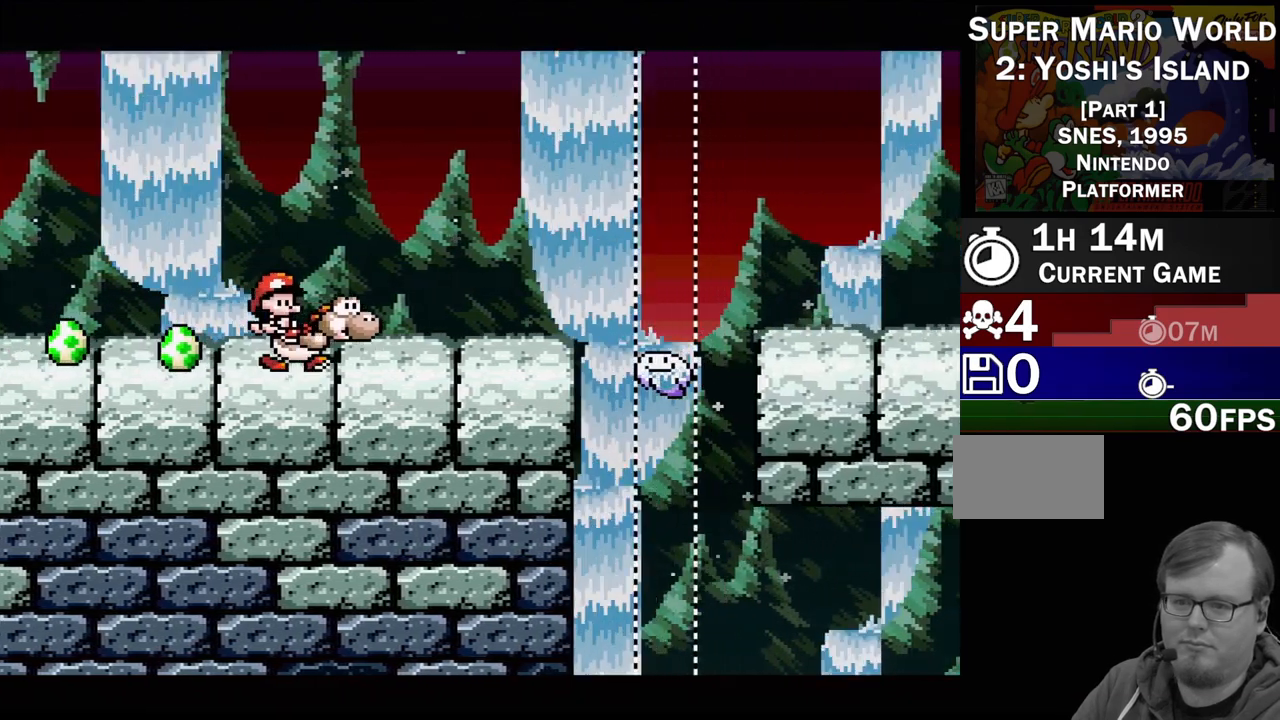
{"buttons": ["B", "Y", "DPAD_RIGHT"], "events": [[250, "B", "down"], [250, "DPAD_UP", "down"], [333, "DPAD_UP", "up"], [367, "DPAD_UP", "down"], [483, "DPAD_UP", "up"]]}
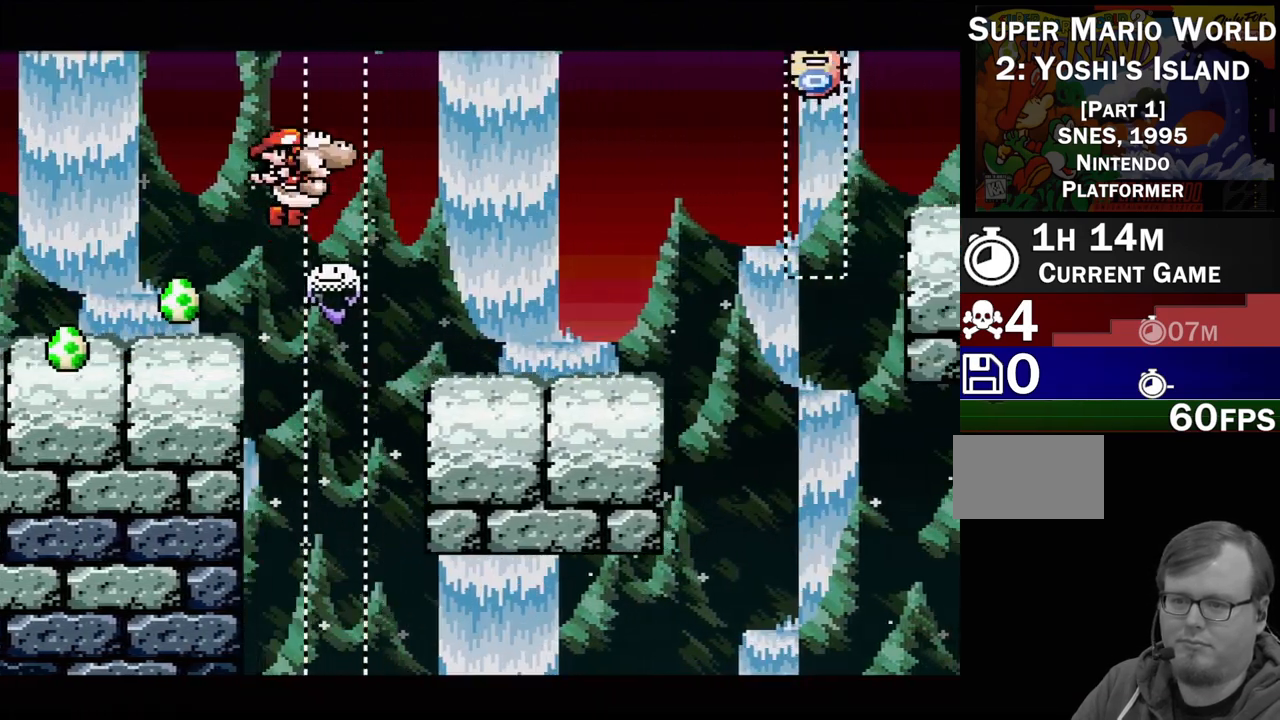
{"buttons": ["Y", "DPAD_LEFT"], "events": [[133, "B", "up"], [167, "DPAD_RIGHT", "up"], [300, "DPAD_LEFT", "down"]]}
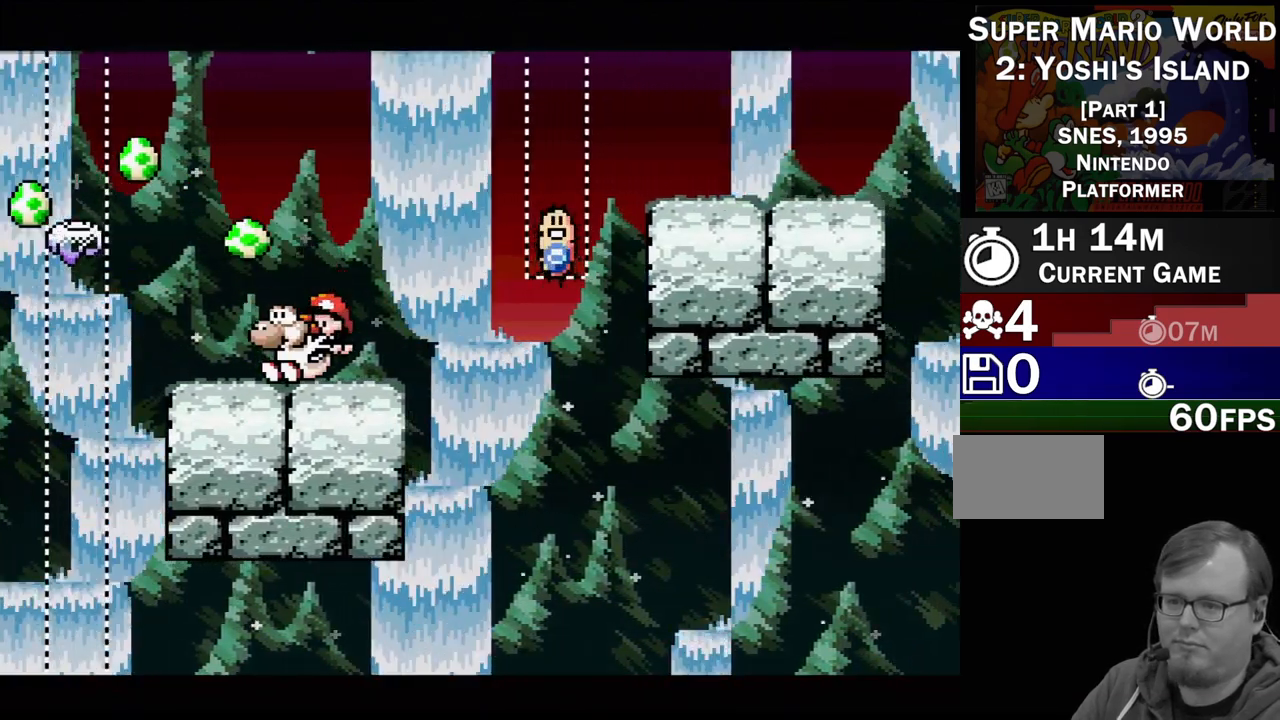
{"buttons": ["Y"], "events": [[150, "DPAD_LEFT", "up"], [283, "DPAD_RIGHT", "down"], [283, "DPAD_UP", "down"], [317, "DPAD_UP", "up"], [450, "DPAD_RIGHT", "up"]]}
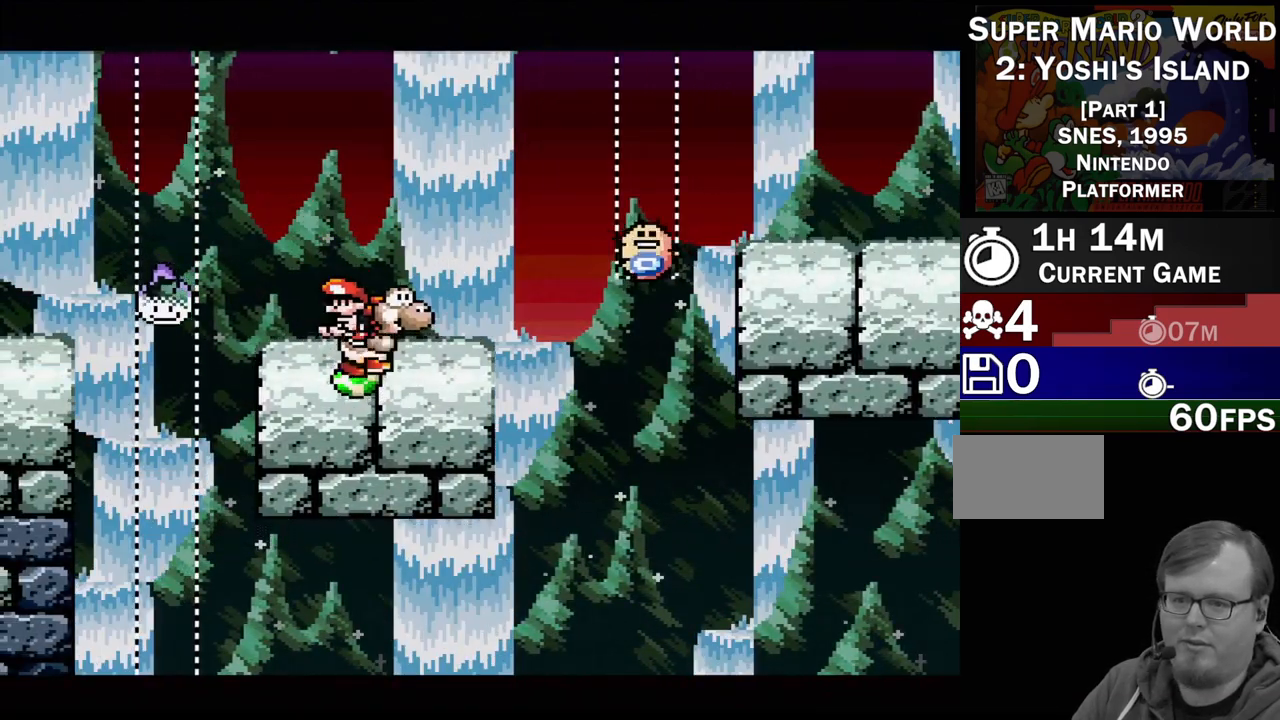
{"buttons": ["B", "Y", "DPAD_RIGHT"], "events": [[133, "DPAD_RIGHT", "down"], [483, "B", "down"]]}
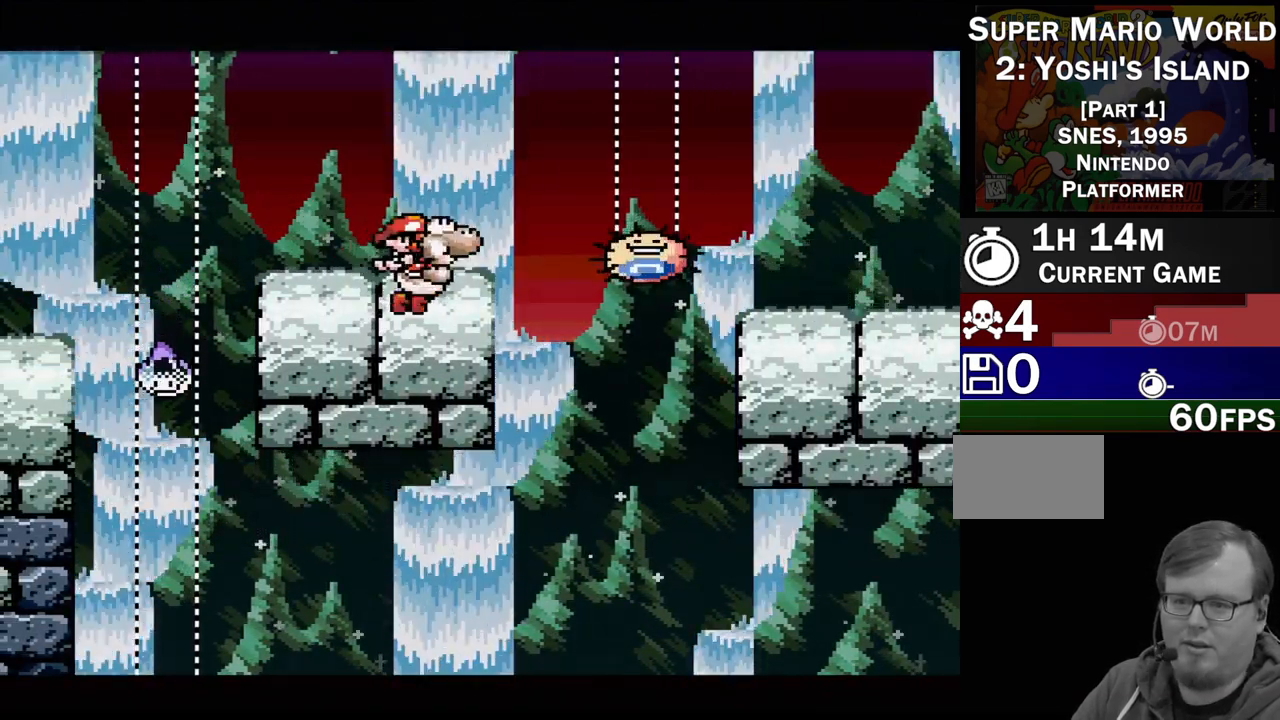
{"buttons": ["B", "Y", "DPAD_RIGHT"], "events": []}
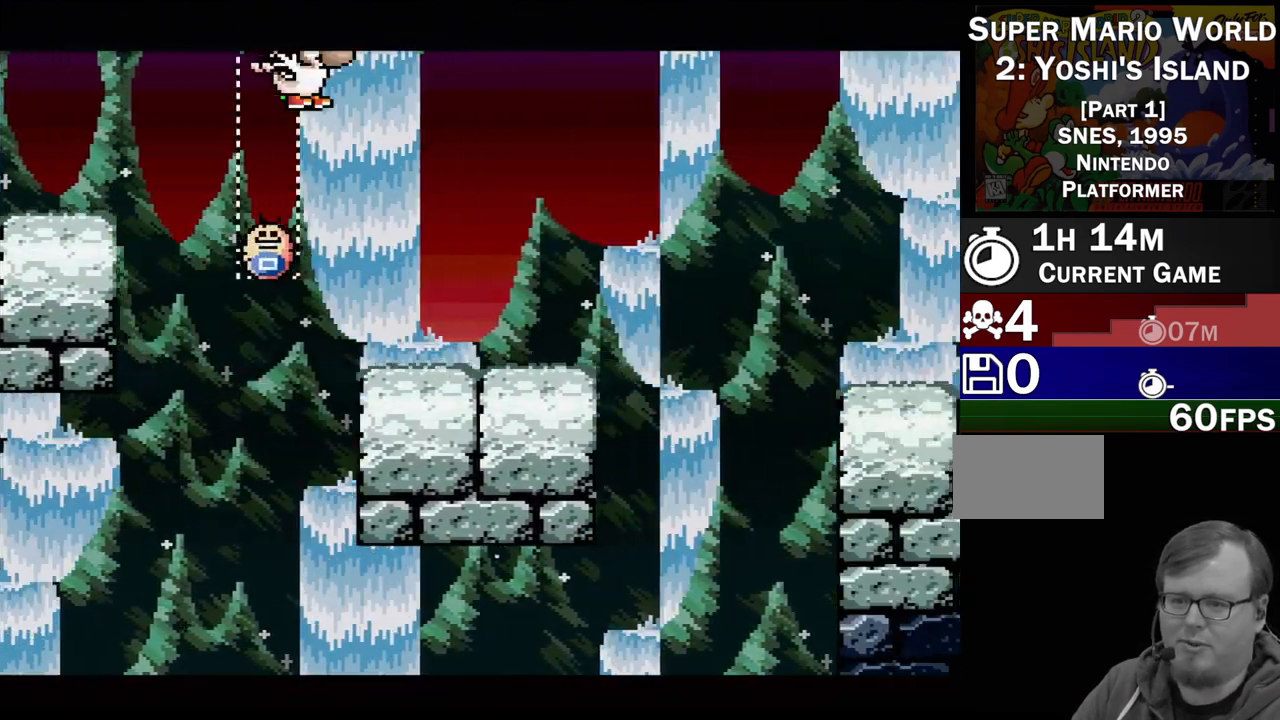
{"buttons": ["Y"], "events": [[100, "DPAD_RIGHT", "up"], [133, "B", "up"], [167, "DPAD_LEFT", "down"], [333, "DPAD_LEFT", "up"]]}
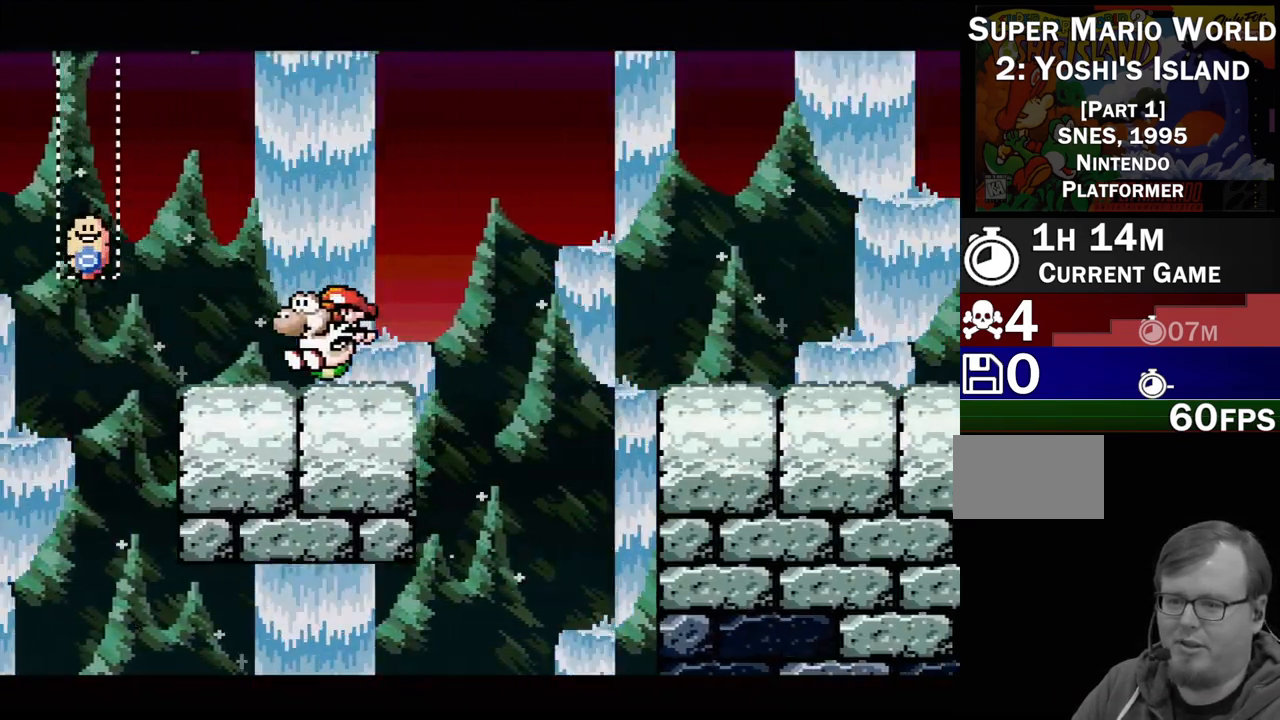
{"buttons": ["B", "Y", "DPAD_RIGHT"], "events": [[117, "DPAD_RIGHT", "down"], [317, "B", "down"]]}
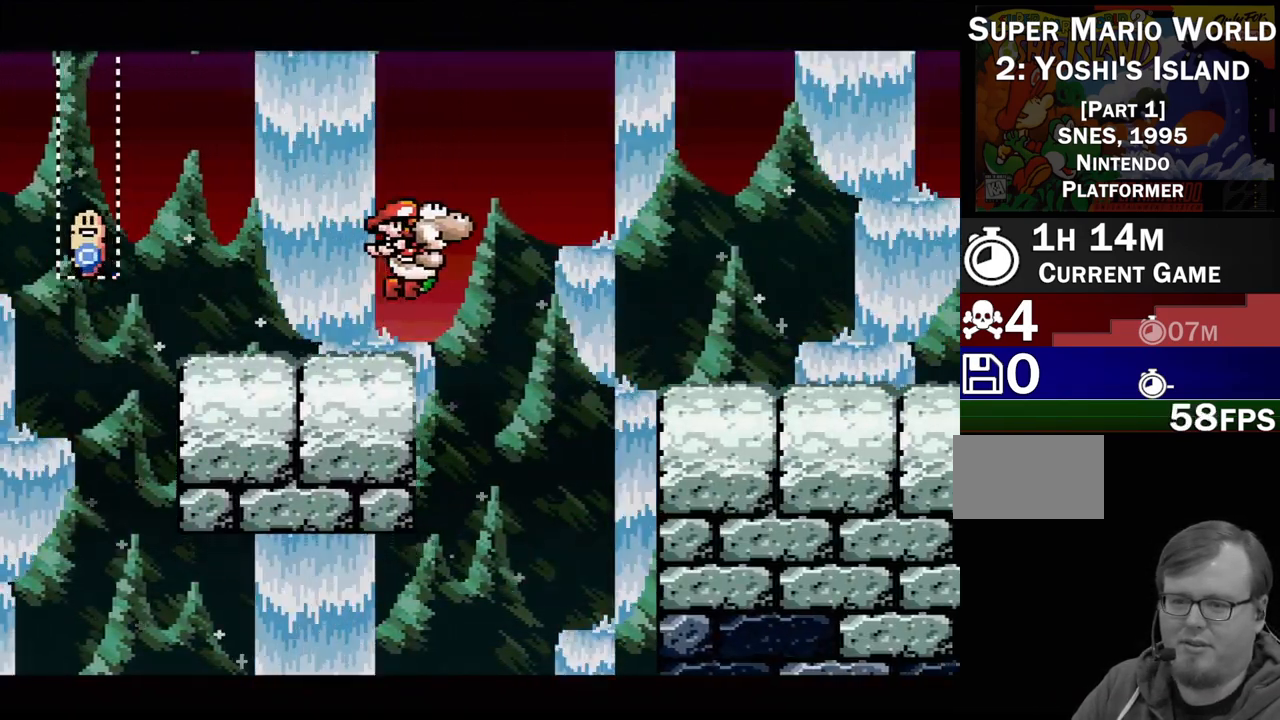
{"buttons": ["Y", "DPAD_RIGHT"], "events": [[467, "B", "up"]]}
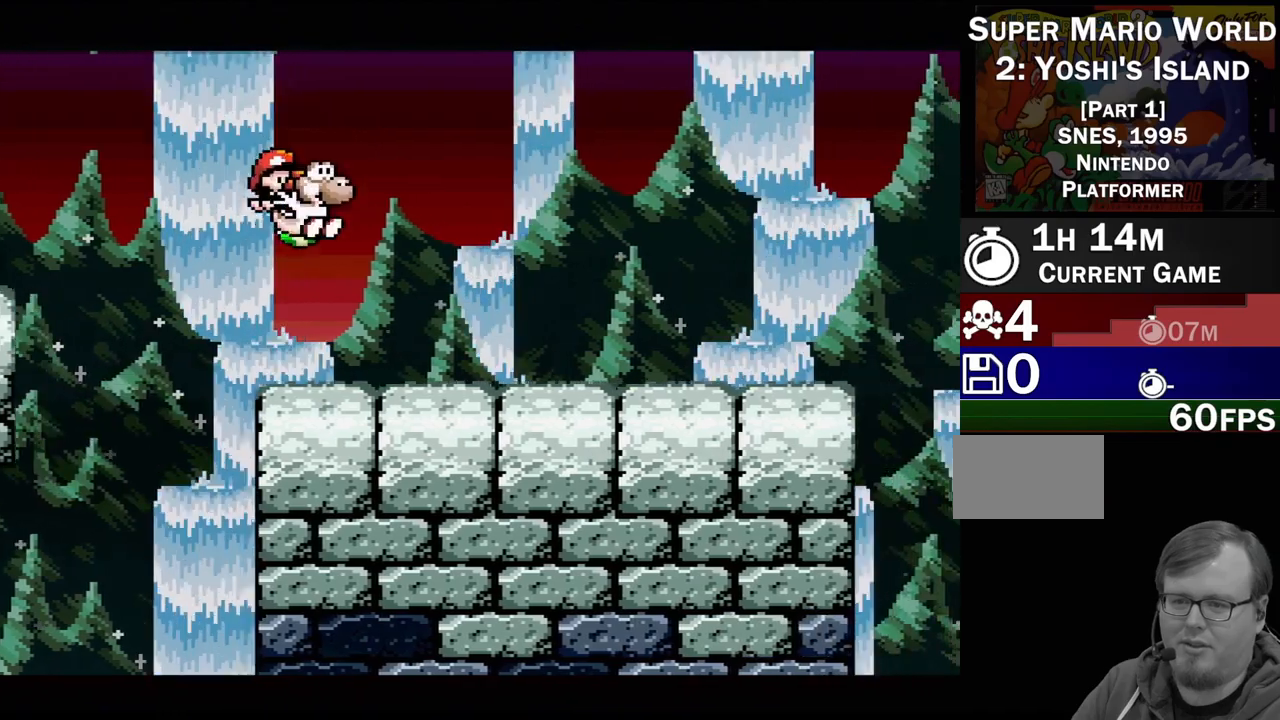
{"buttons": ["Y", "DPAD_RIGHT"], "events": []}
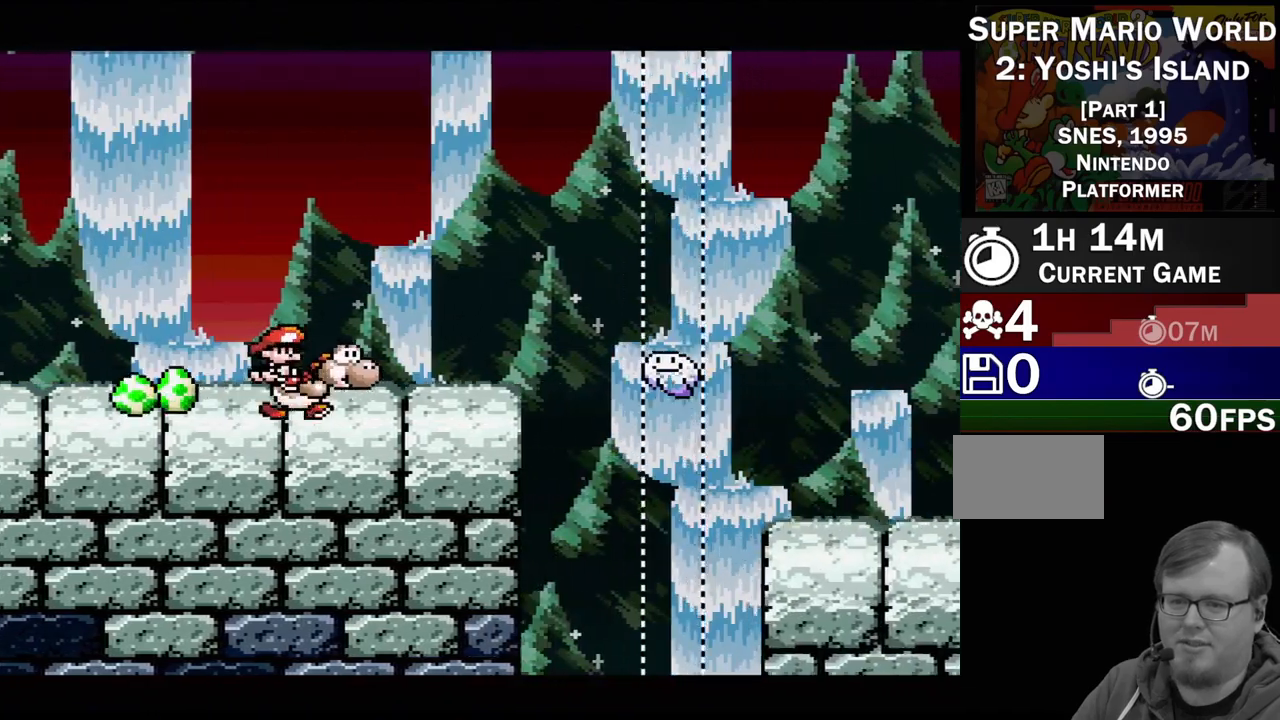
{"buttons": ["B", "Y", "DPAD_UP", "DPAD_RIGHT"], "events": [[83, "DPAD_RIGHT", "up"], [133, "DPAD_RIGHT", "down"], [167, "B", "down"], [333, "DPAD_UP", "down"]]}
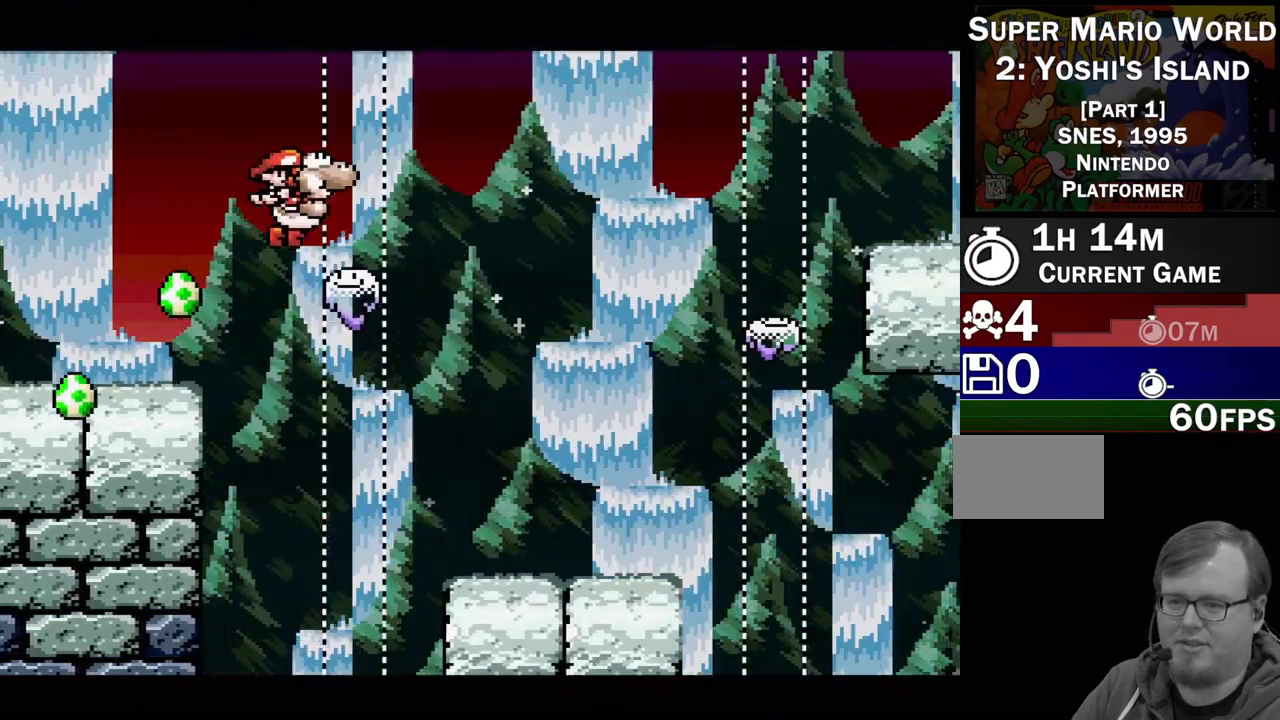
{"buttons": ["Y", "DPAD_LEFT"], "events": [[167, "DPAD_UP", "up"], [233, "DPAD_RIGHT", "up"], [333, "DPAD_LEFT", "down"], [367, "B", "up"], [383, "B", "down"], [500, "B", "up"]]}
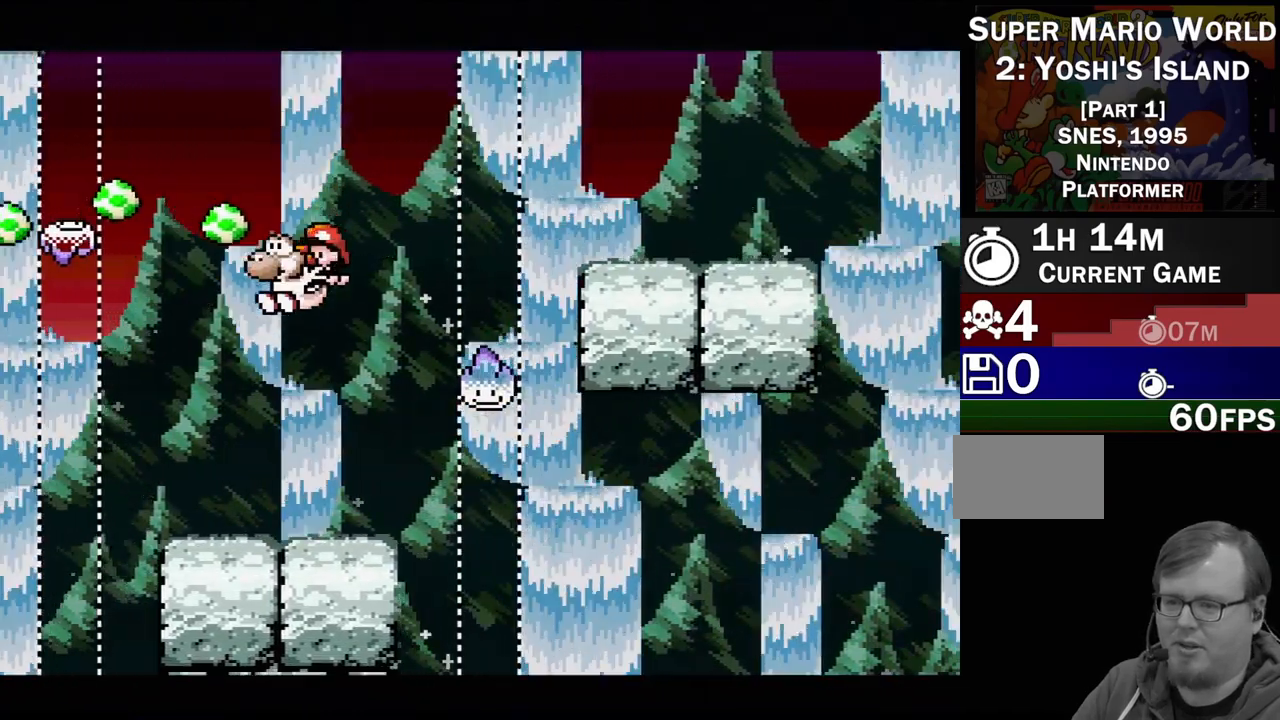
{"buttons": ["Y", "DPAD_RIGHT"], "events": [[67, "DPAD_LEFT", "up"], [350, "DPAD_RIGHT", "down"], [350, "DPAD_UP", "down"], [500, "DPAD_UP", "up"]]}
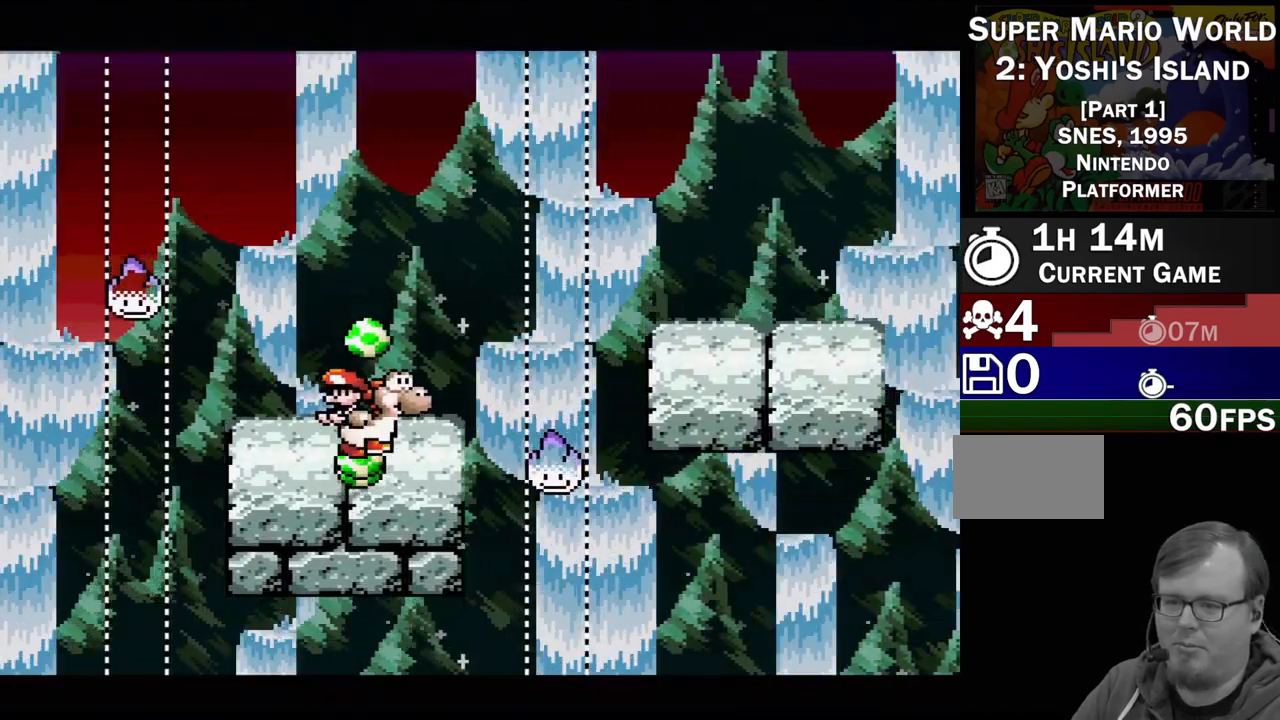
{"buttons": ["B", "Y", "DPAD_UP", "DPAD_RIGHT"], "events": [[133, "B", "down"], [150, "DPAD_UP", "down"]]}
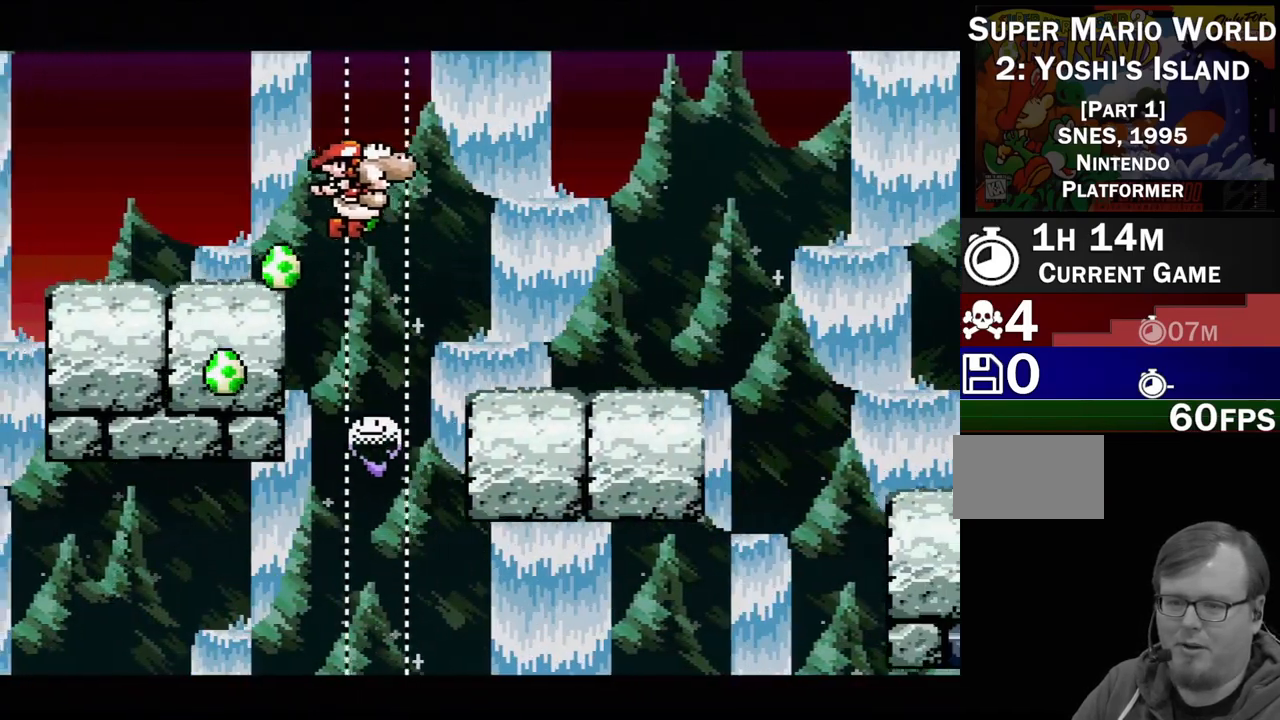
{"buttons": ["Y"], "events": [[50, "DPAD_UP", "up"], [117, "DPAD_RIGHT", "up"], [200, "B", "up"], [250, "DPAD_LEFT", "down"], [417, "DPAD_LEFT", "up"]]}
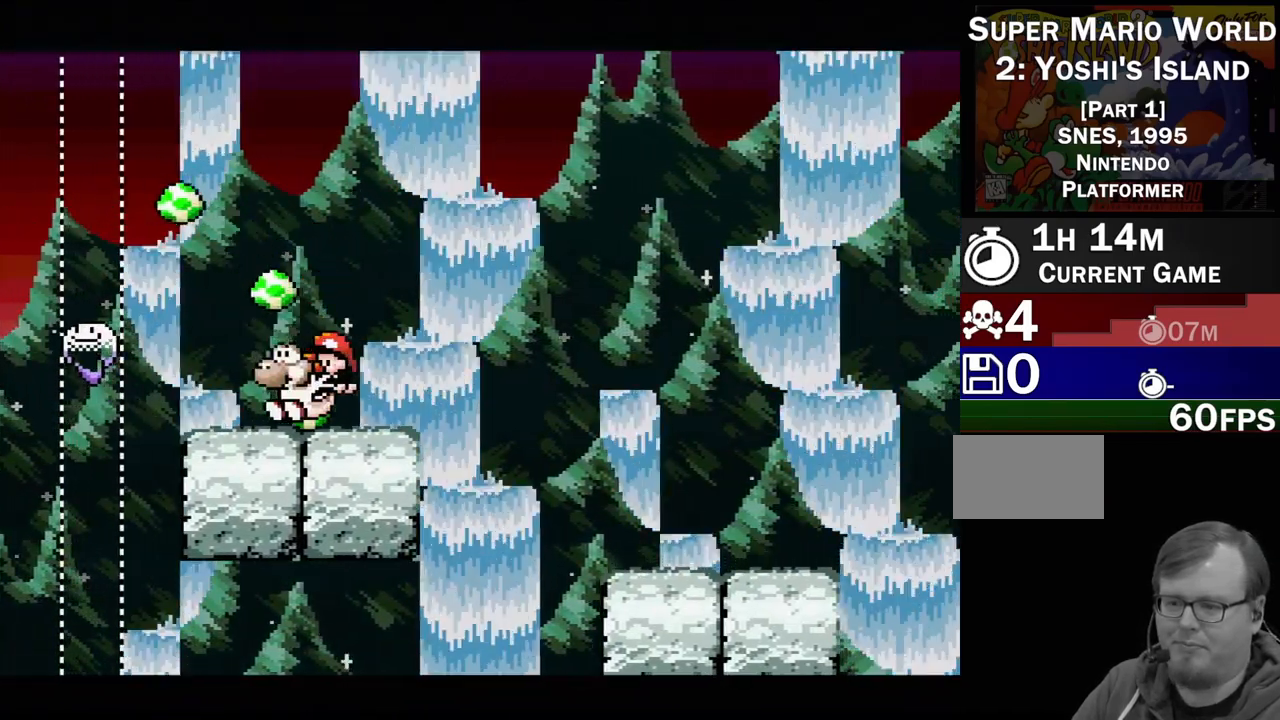
{"buttons": ["B", "Y", "DPAD_RIGHT"], "events": [[50, "DPAD_RIGHT", "down"], [250, "B", "down"]]}
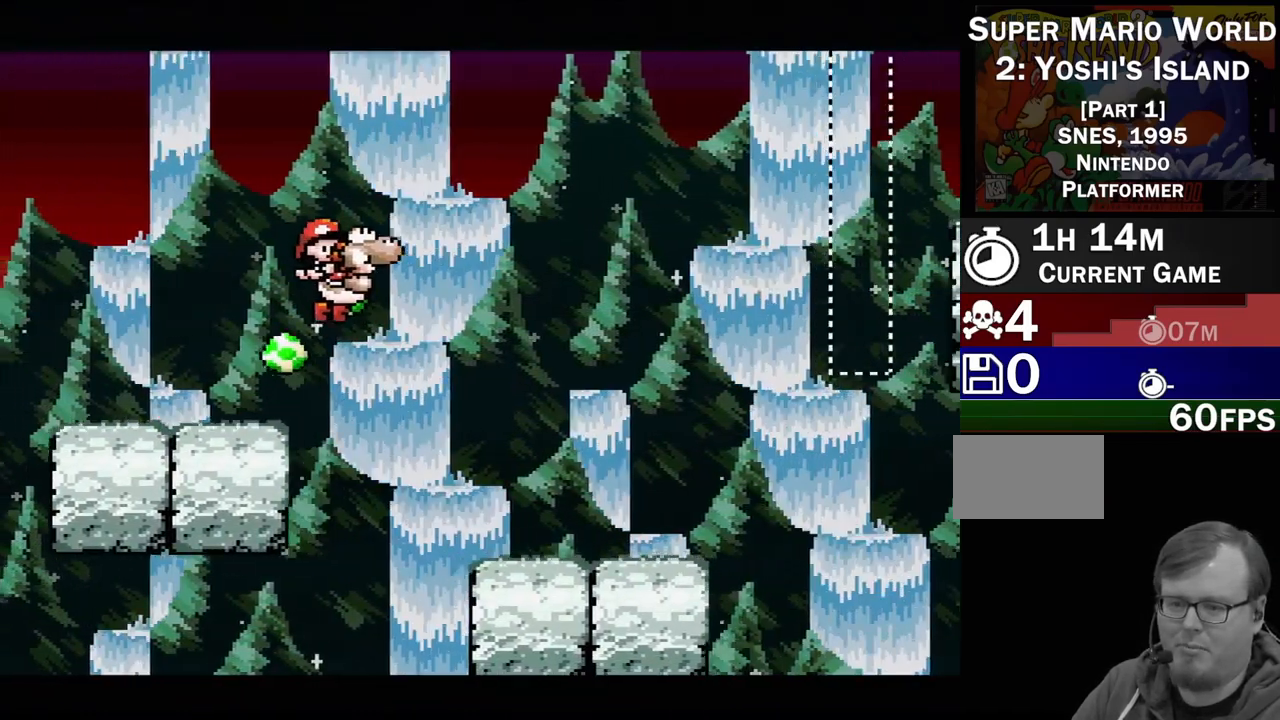
{"buttons": ["Y"], "events": [[100, "DPAD_RIGHT", "up"], [267, "B", "up"], [283, "DPAD_LEFT", "down"], [467, "DPAD_LEFT", "up"]]}
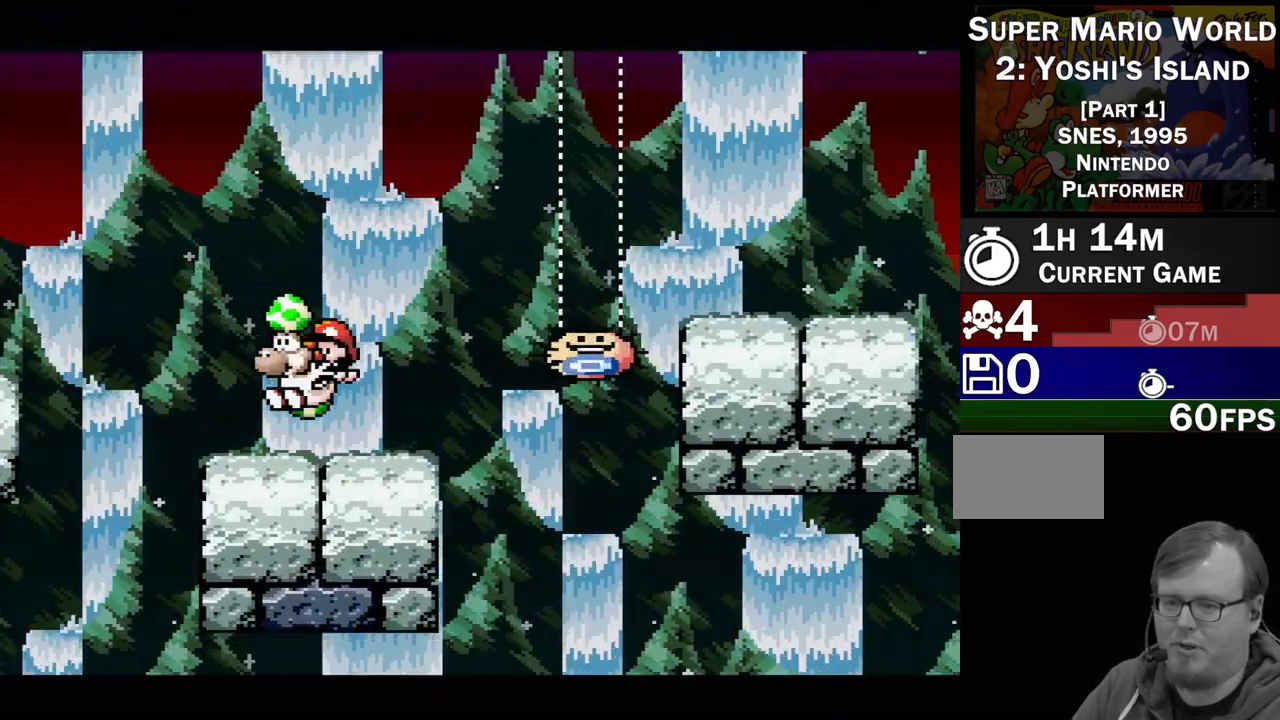
{"buttons": ["B", "Y", "DPAD_RIGHT"], "events": [[133, "DPAD_RIGHT", "down"], [433, "B", "down"]]}
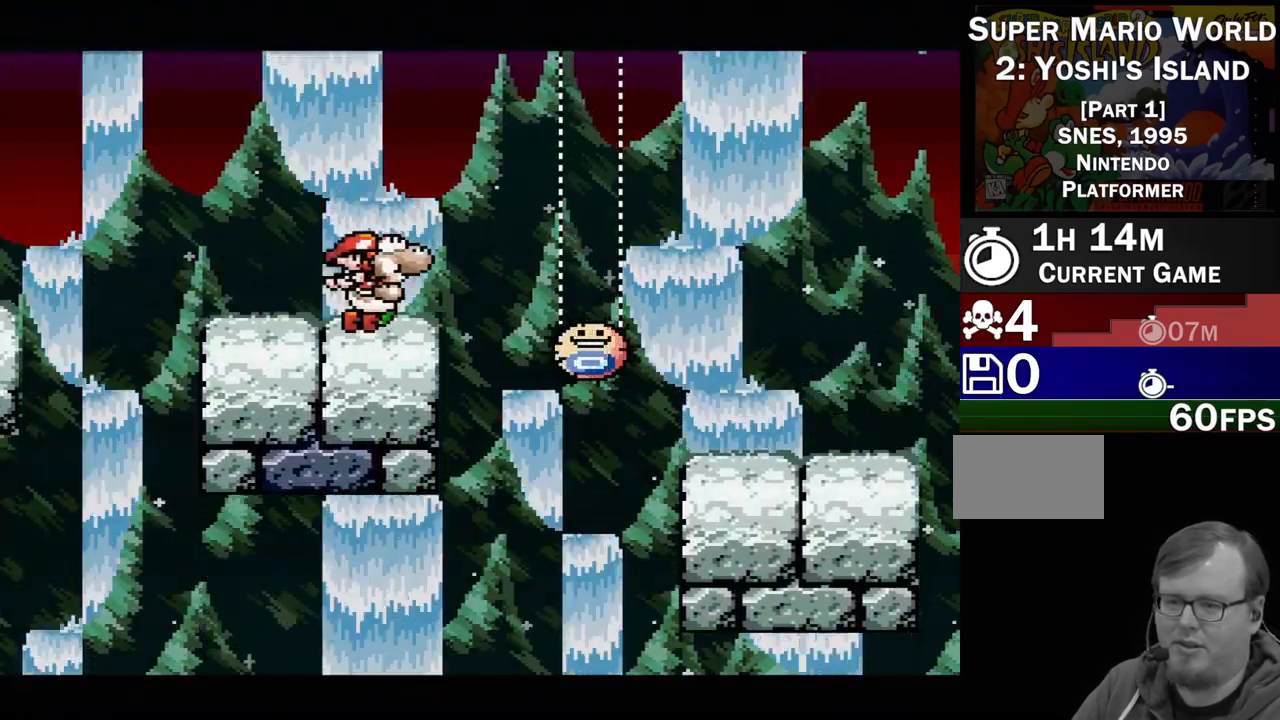
{"buttons": ["B", "Y", "DPAD_RIGHT"], "events": []}
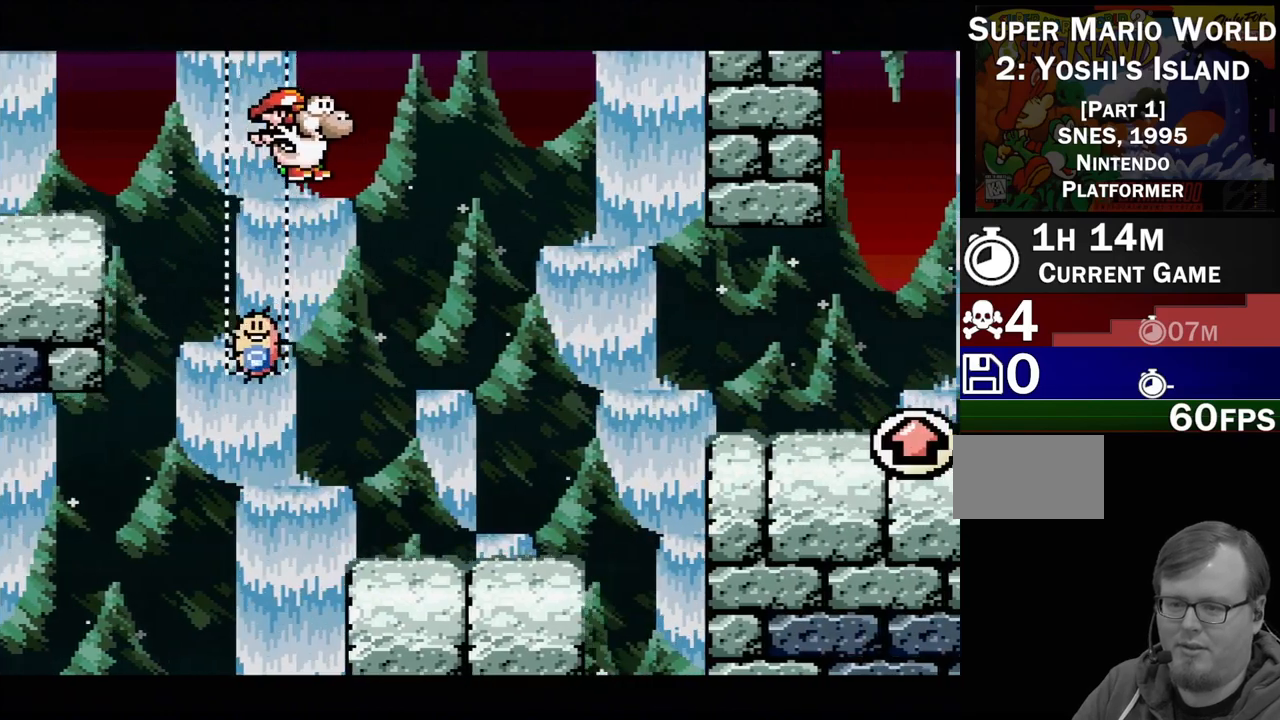
{"buttons": ["Y"], "events": [[117, "DPAD_RIGHT", "up"], [133, "B", "up"], [167, "DPAD_LEFT", "down"], [350, "DPAD_LEFT", "up"]]}
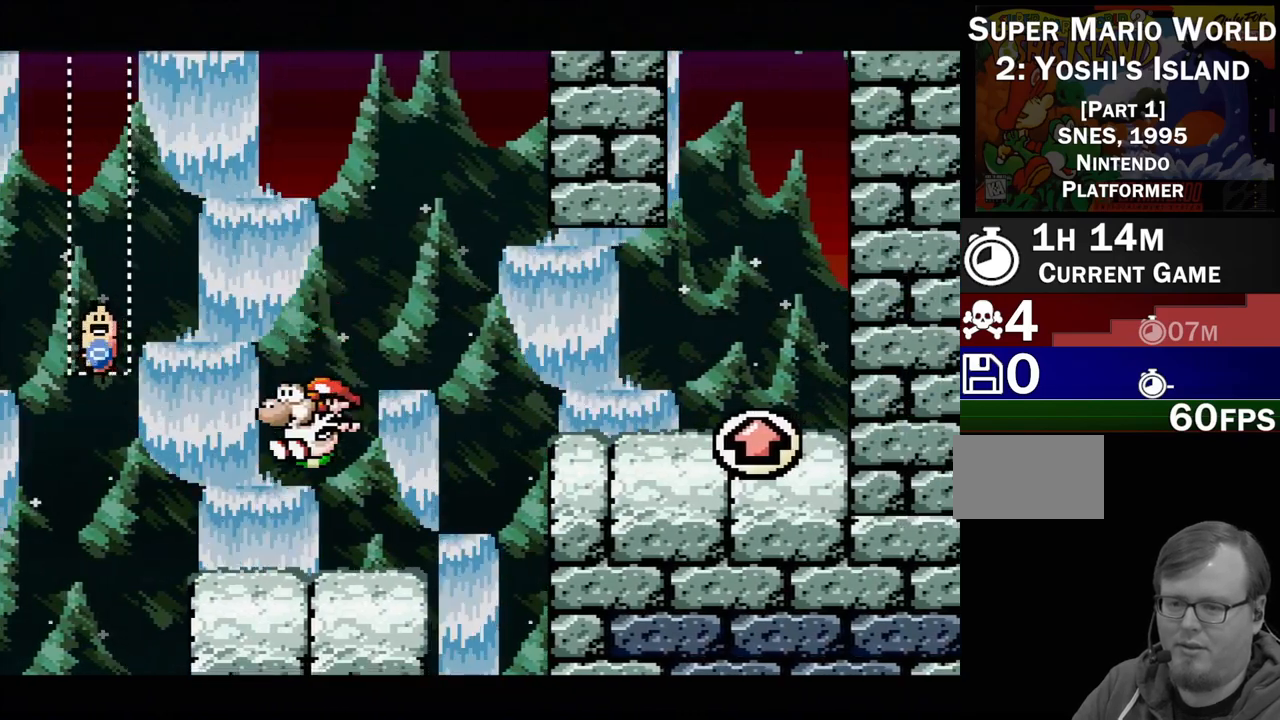
{"buttons": ["Y"], "events": [[283, "DPAD_RIGHT", "down"], [450, "DPAD_RIGHT", "up"]]}